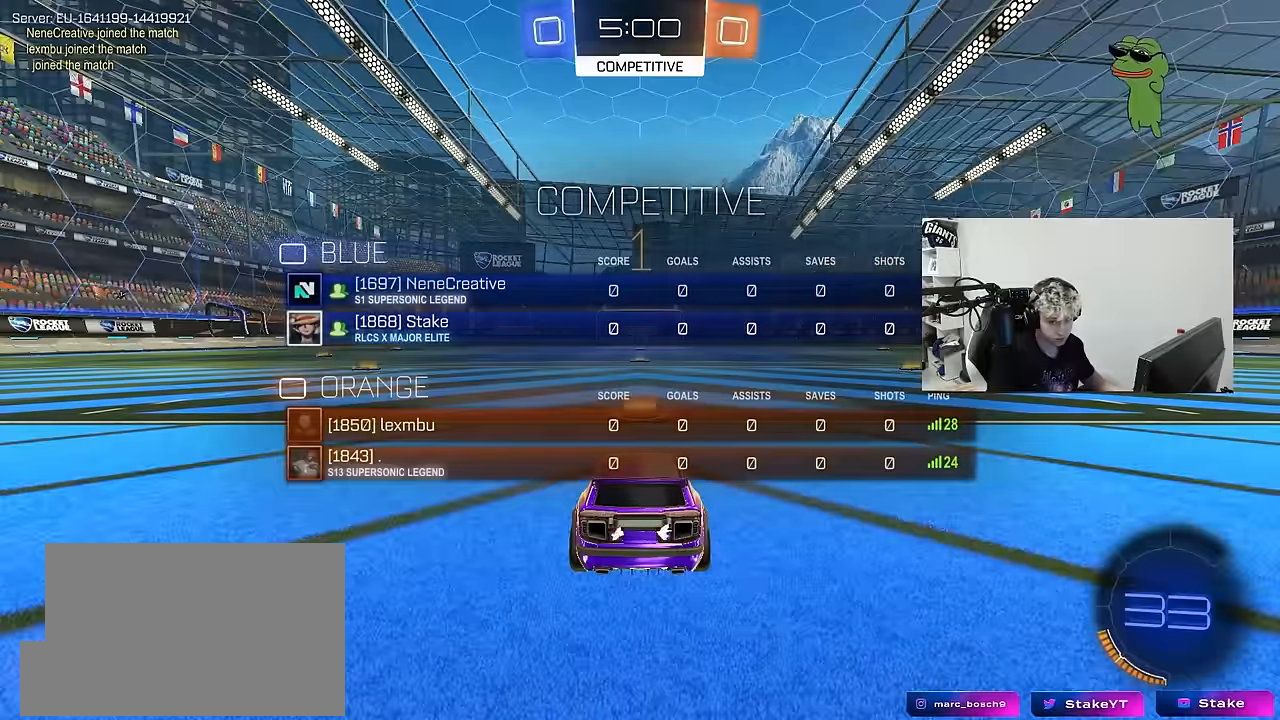
Gameplay with keyboard and mouse; each line is a JSON object with the keys and mouse buttons held at the frame after it. "events" lists presses ("down") and releases ("up") of "1", "2", "3", "4", "5", "a", "alt", "c", "caps_lock", "ctrl", "d", "e", "f", "g", "q", "r", "s", "shift", "space", "t", "tab", "v", "w", "x", "z", "mouse_left", "mouse_wheel" and "mouse_right" between this image and that frame as [ms after this image, input, new state], when the widget could be followed in between. "mouse_left", "mouse_wheel", "mouse_right" = the "left", "wheel", "right" buttons of the "mouse" list. No other keys are recorded. "wheel" means that the mouse wheel is clicked or scrolled. "mouse_move" is the direction in which the mouse moves at that frame (one of eight, or "still"), when it could be read.
{"keys": ["w"], "mouse": ["left"], "mouse_move": "left", "events": [[66, "w", "down"], [116, "tab", "up"], [166, "mouse_left", "down"]]}
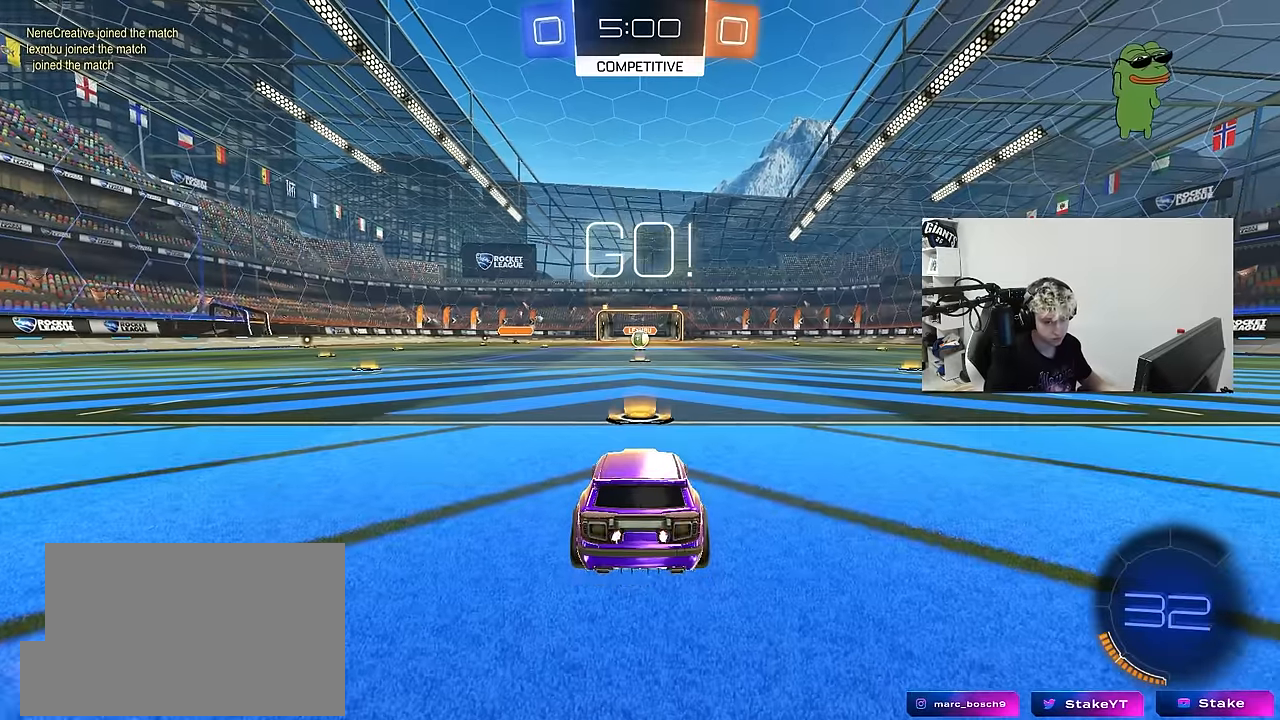
{"keys": ["a", "s", "shift"], "mouse": ["left", "right"], "mouse_move": "still", "events": [[266, "d", "down"], [366, "mouse_right", "down"], [416, "a", "down"], [416, "d", "up"], [416, "shift", "down"], [450, "mouse_right", "up"], [500, "mouse_right", "down"], [500, "s", "down"], [500, "w", "up"]]}
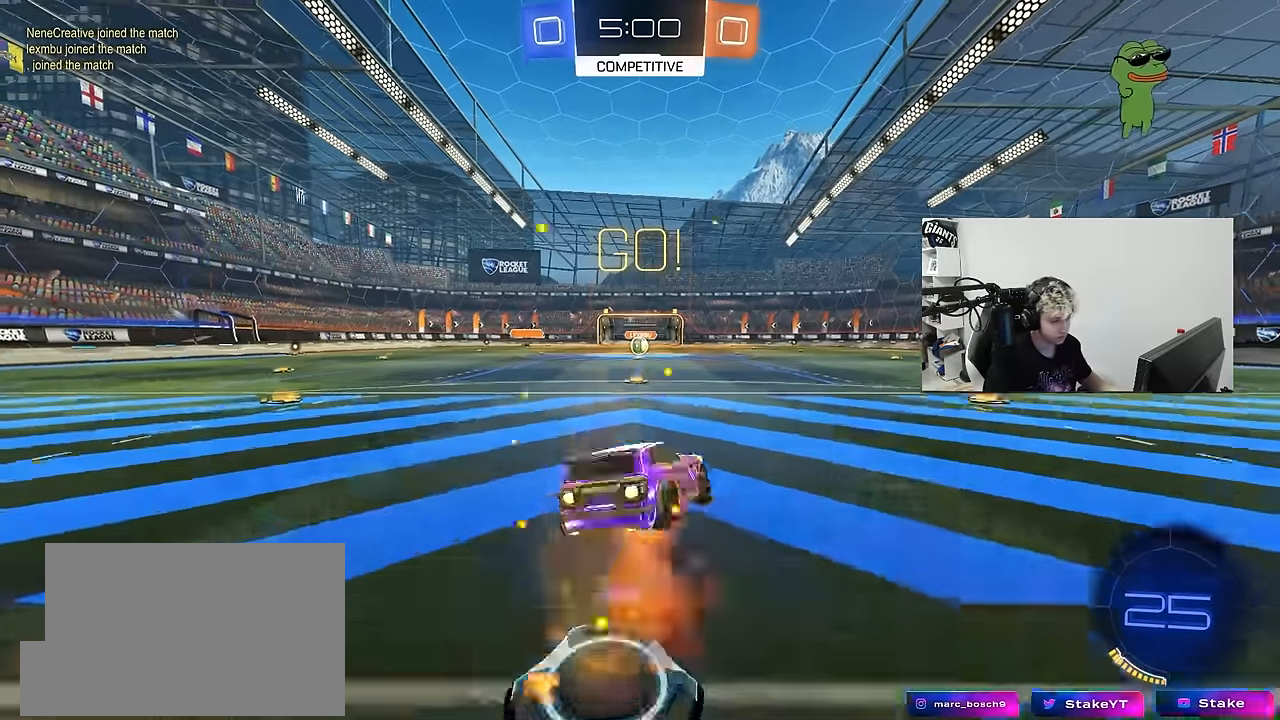
{"keys": ["a", "shift"], "mouse": [], "mouse_move": "still", "events": [[100, "mouse_right", "up"], [333, "mouse_left", "up"], [466, "s", "up"]]}
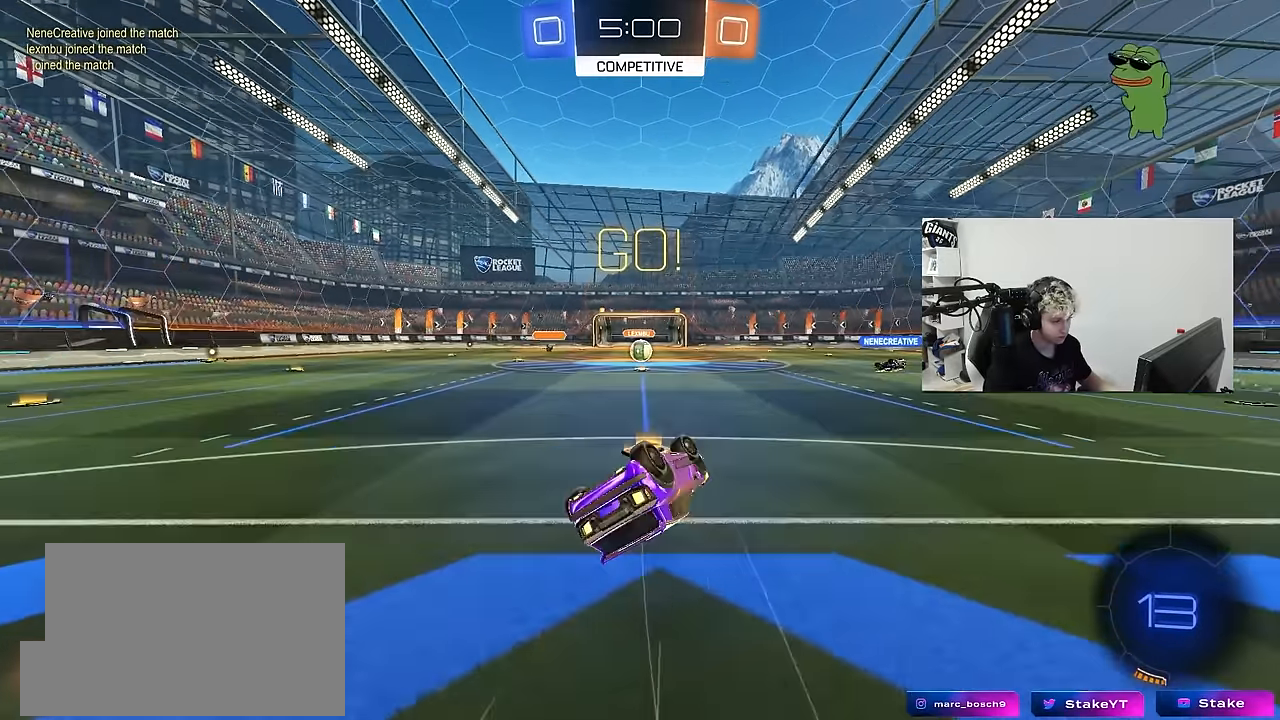
{"keys": [], "mouse": [], "mouse_move": "still", "events": [[16, "mouse_left", "down"], [66, "s", "down"], [116, "mouse_left", "up"], [250, "shift", "up"], [300, "a", "up"], [300, "s", "up"]]}
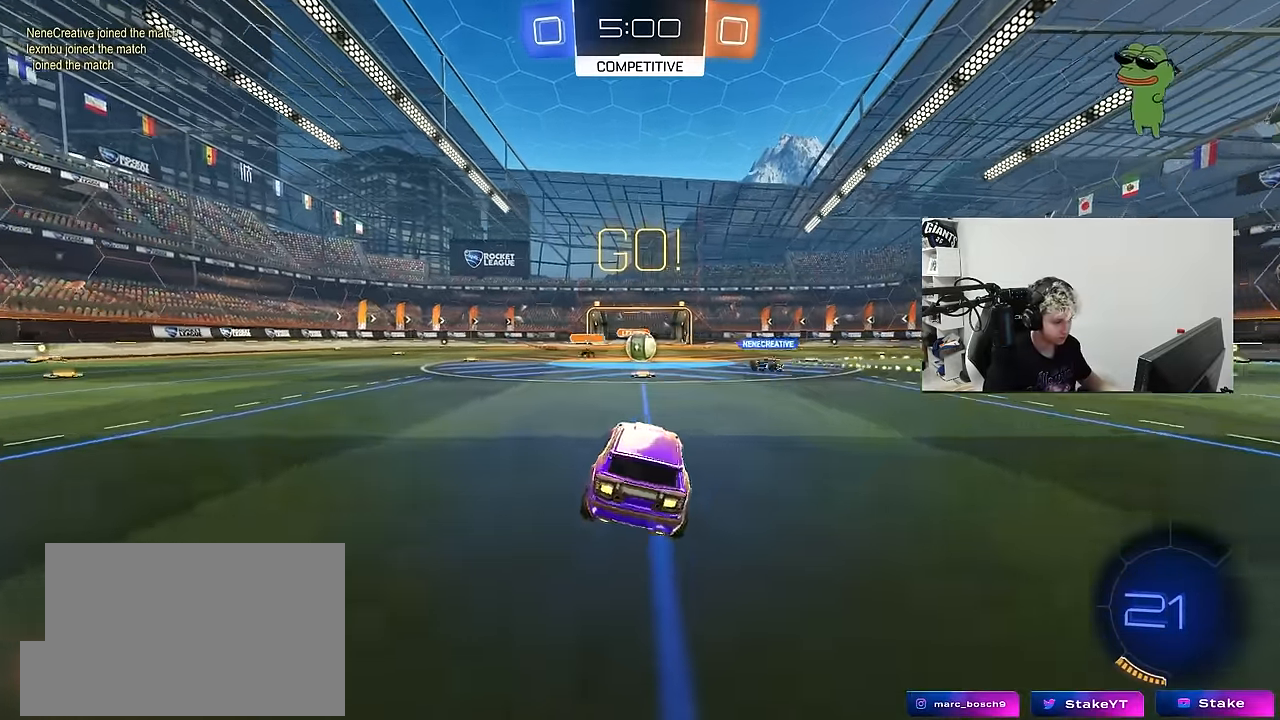
{"keys": ["d", "w"], "mouse": [], "mouse_move": "still", "events": [[83, "w", "down"], [416, "a", "down"], [450, "d", "down"], [500, "a", "up"]]}
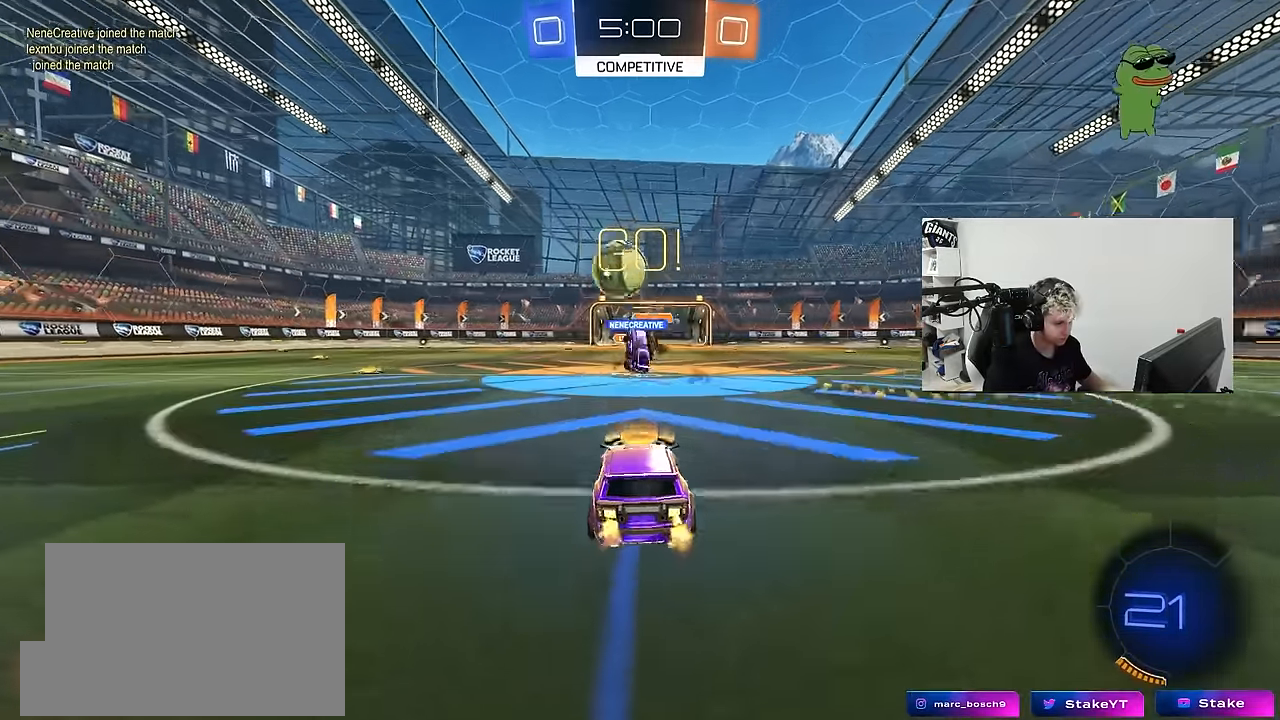
{"keys": ["a", "w"], "mouse": ["left"], "events": [[100, "a", "down"], [100, "d", "up"], [150, "w", "up"], [233, "shift", "down"], [333, "shift", "up"], [383, "w", "down"], [433, "mouse_left", "down"]]}
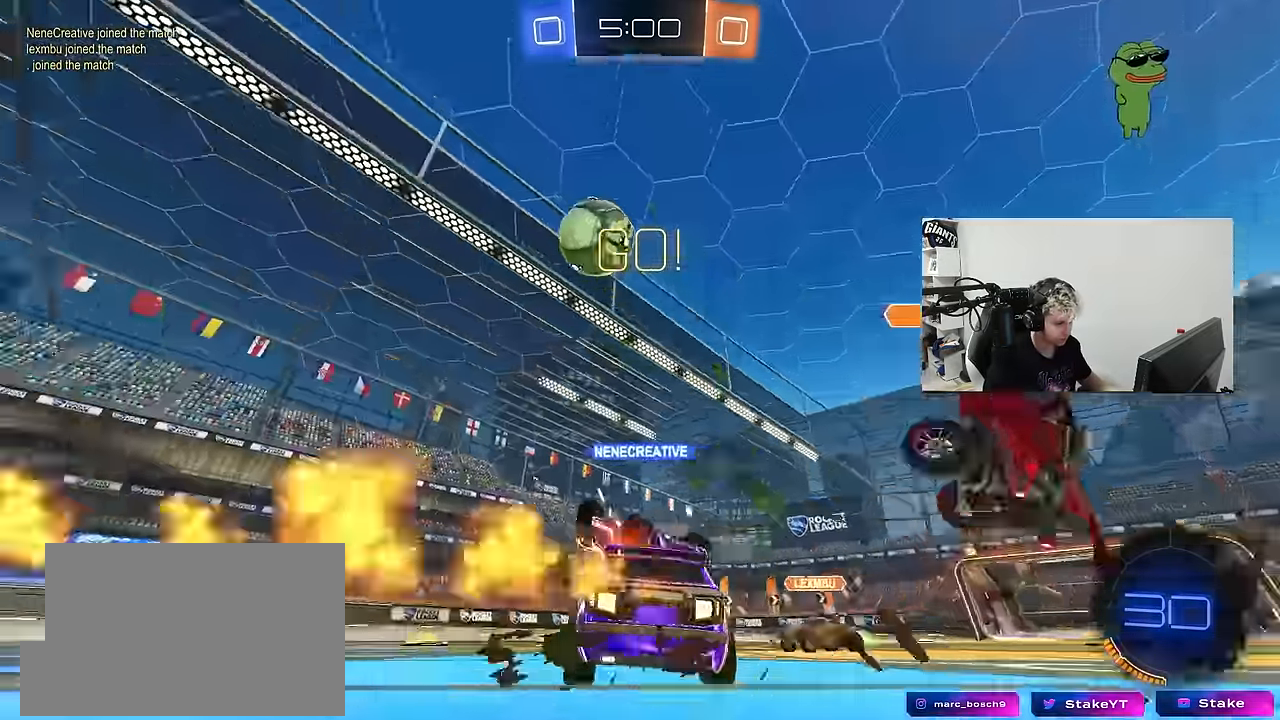
{"keys": ["w"], "mouse": ["left"], "mouse_move": "still", "events": [[16, "a", "up"], [116, "space", "down"], [250, "a", "down"], [300, "space", "up"], [483, "a", "up"]]}
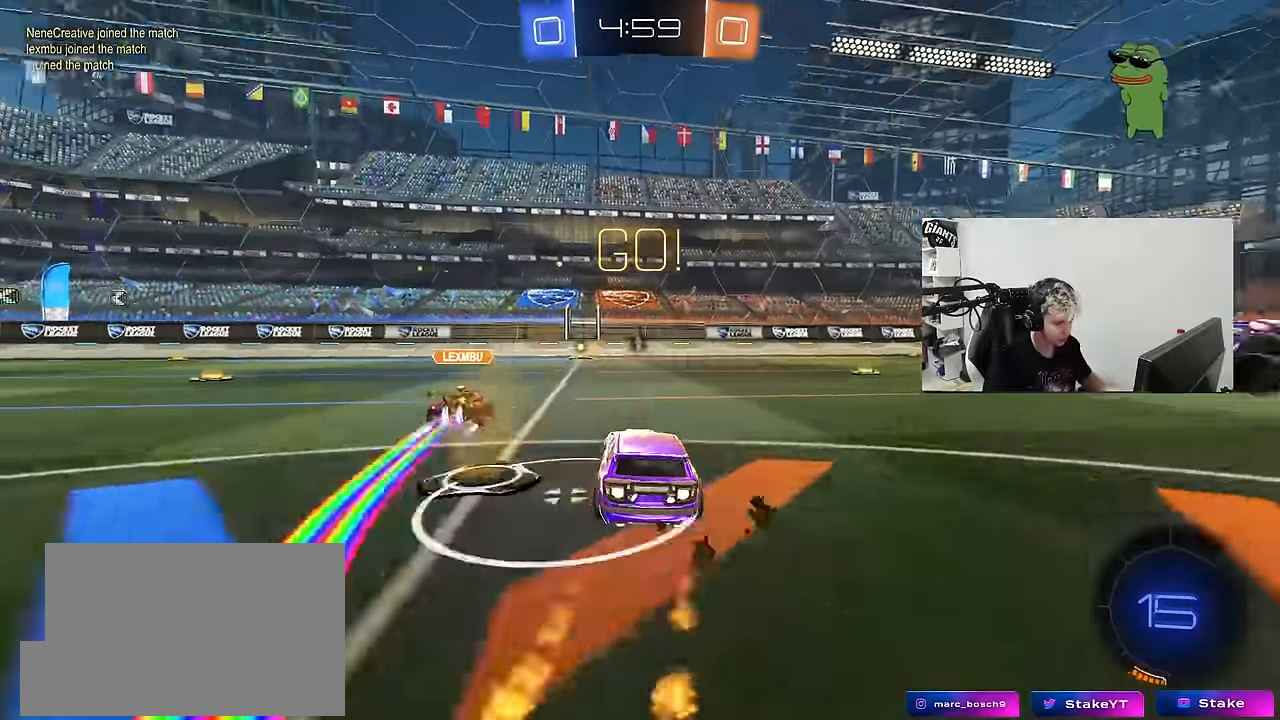
{"keys": ["a", "w"], "mouse": [], "mouse_move": "still", "events": [[216, "a", "down"], [366, "mouse_left", "up"], [366, "shift", "down"], [416, "shift", "up"]]}
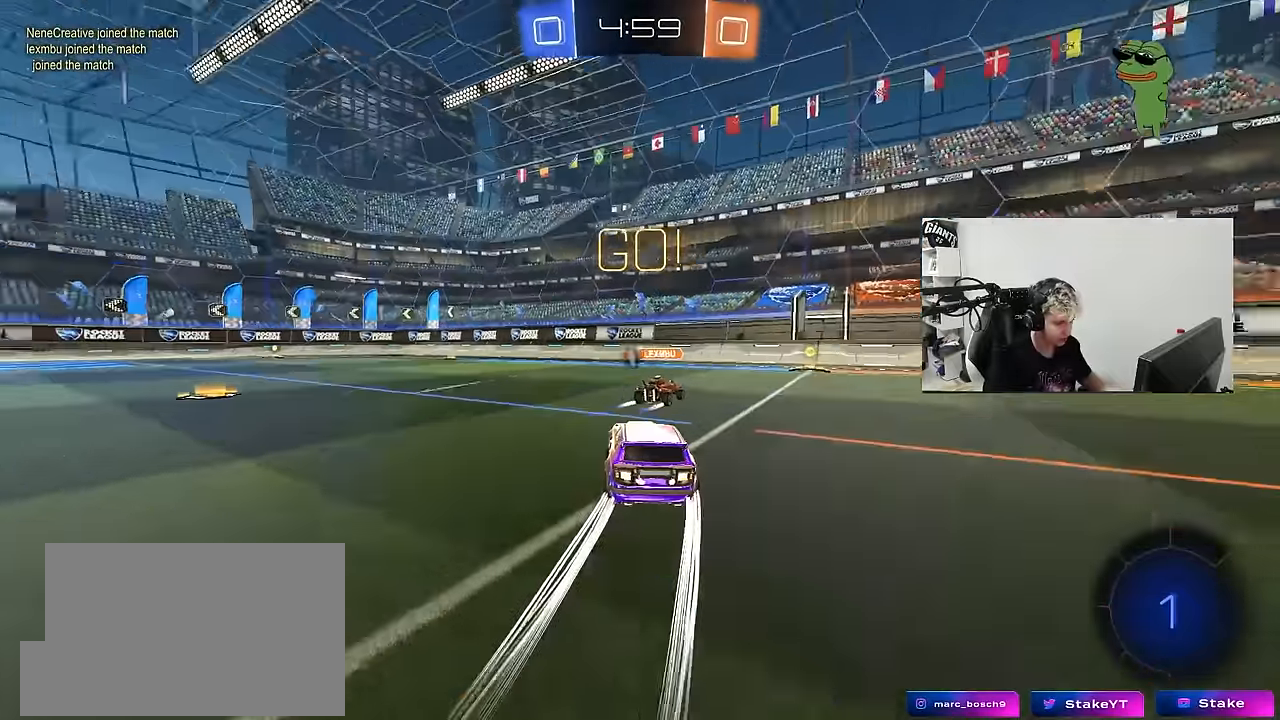
{"keys": ["a", "s", "shift"], "mouse": [], "mouse_move": "still", "events": [[150, "a", "up"], [183, "mouse_left", "down"], [183, "mouse_right", "down"], [233, "shift", "down"], [283, "a", "down"], [283, "mouse_right", "up"], [333, "mouse_right", "down"], [383, "s", "down"], [383, "w", "up"], [416, "mouse_left", "up"], [466, "mouse_right", "up"]]}
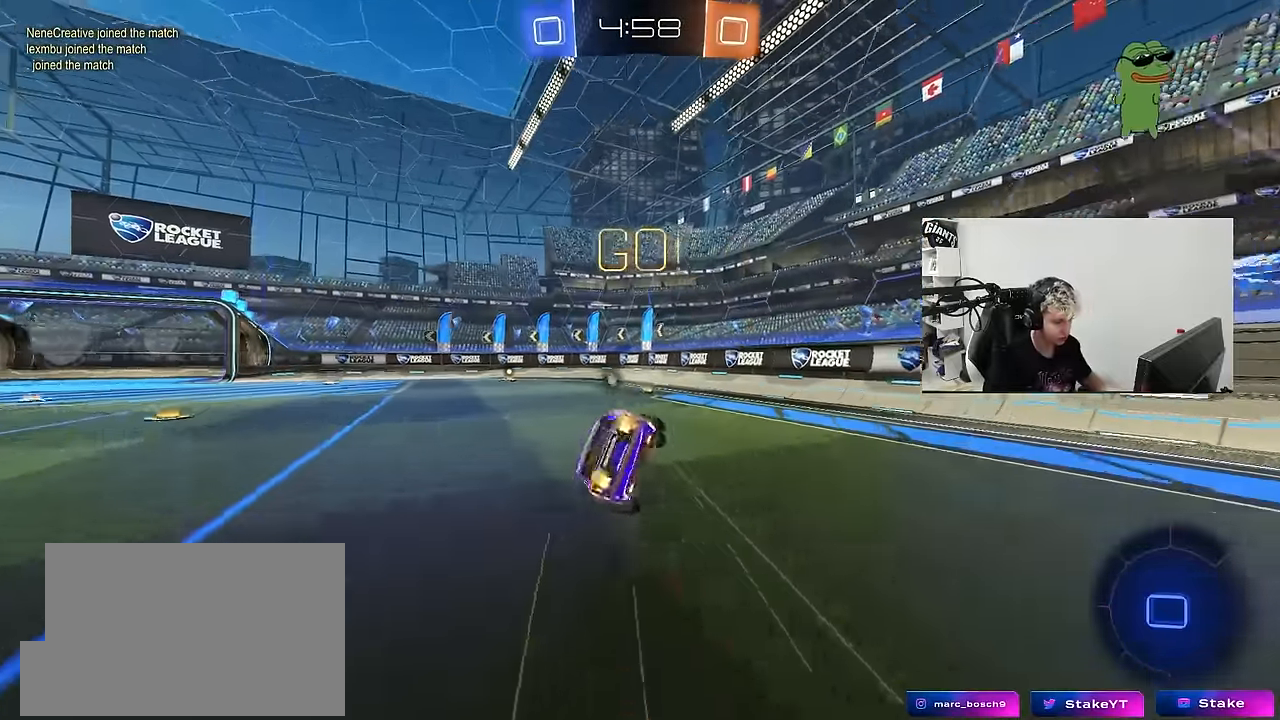
{"keys": ["a", "s", "shift"], "mouse": [], "mouse_move": "still", "events": [[300, "s", "up"], [400, "s", "down"]]}
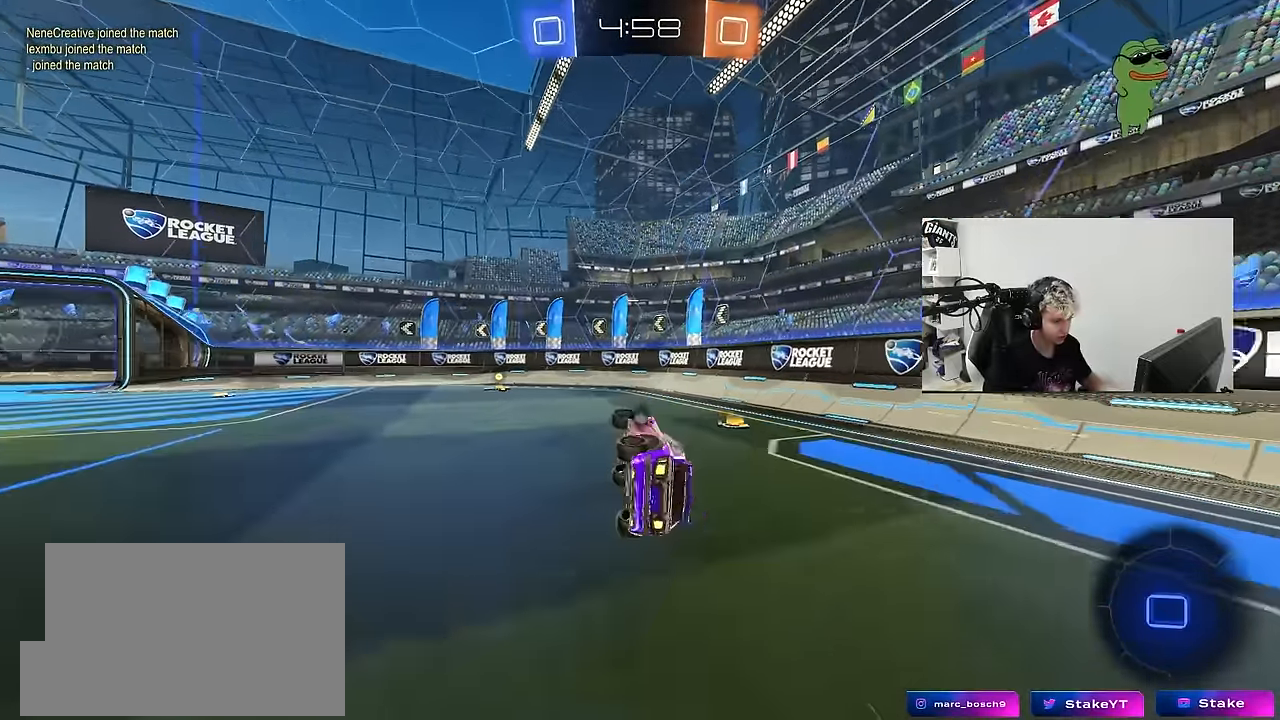
{"keys": ["a", "space", "w"], "mouse": ["left"], "mouse_move": "still", "events": [[83, "s", "up"], [133, "shift", "up"], [183, "a", "up"], [266, "a", "down"], [266, "w", "down"], [416, "mouse_left", "down"], [500, "space", "down"]]}
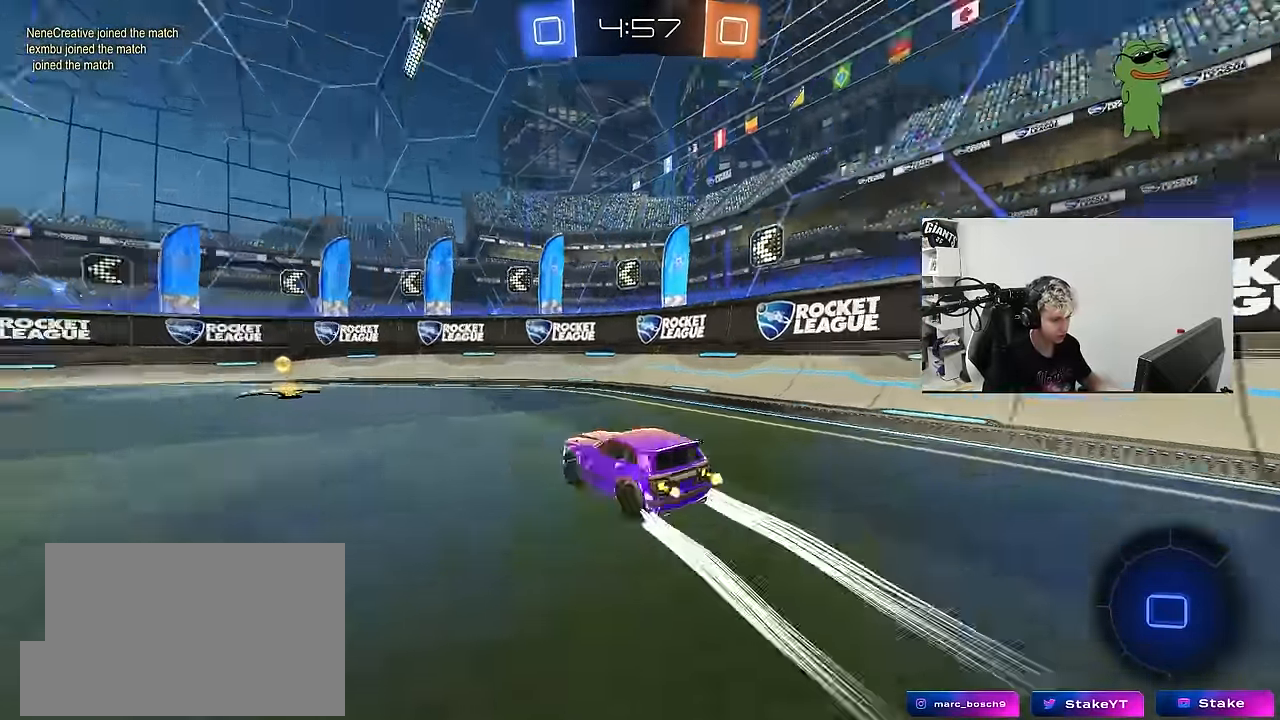
{"keys": ["a", "shift", "w"], "mouse": ["left"], "mouse_move": "still", "events": [[50, "a", "up"], [183, "space", "up"], [233, "mouse_left", "up"], [333, "a", "down"], [333, "mouse_left", "down"], [333, "shift", "down"]]}
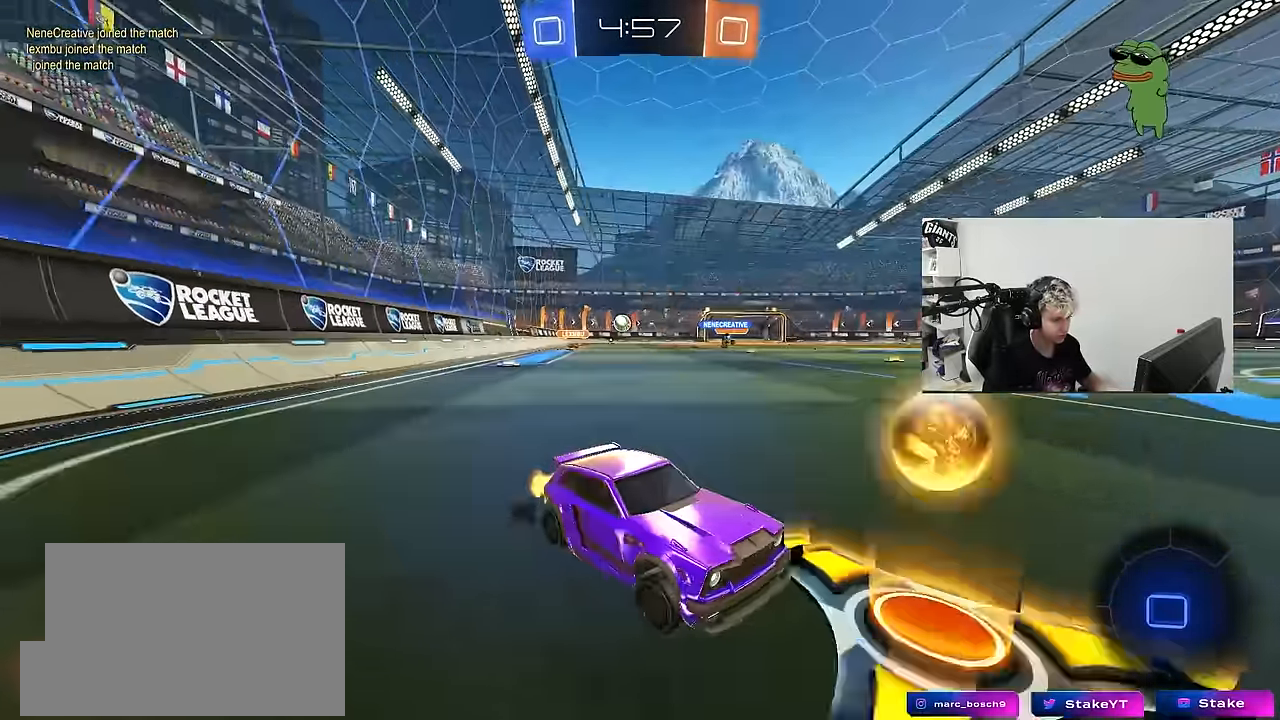
{"keys": ["a", "w"], "mouse": [], "mouse_move": "still", "events": [[16, "shift", "up"], [66, "mouse_left", "up"], [300, "a", "up"], [433, "a", "down"]]}
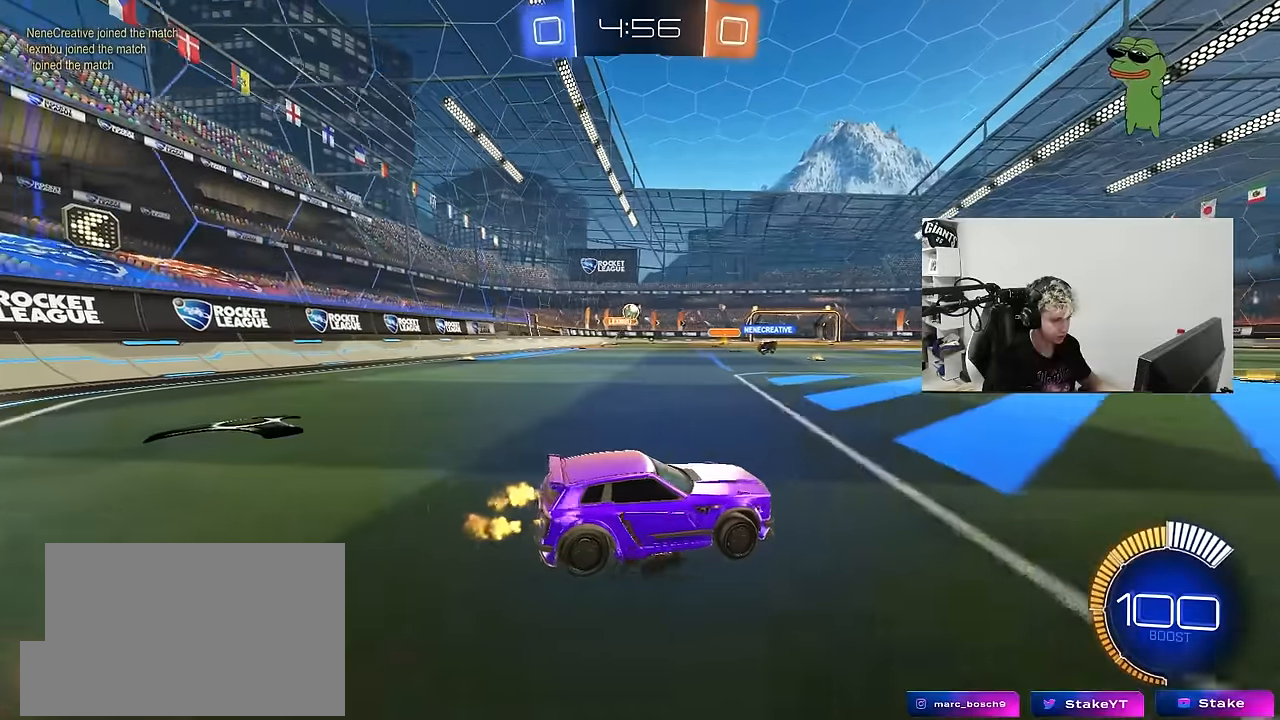
{"keys": ["d", "s"], "mouse": ["right"], "mouse_move": "down-left", "events": [[83, "a", "up"], [83, "w", "up"], [183, "d", "down"], [216, "s", "down"], [316, "mouse_right", "down"], [366, "d", "up"], [500, "d", "down"]]}
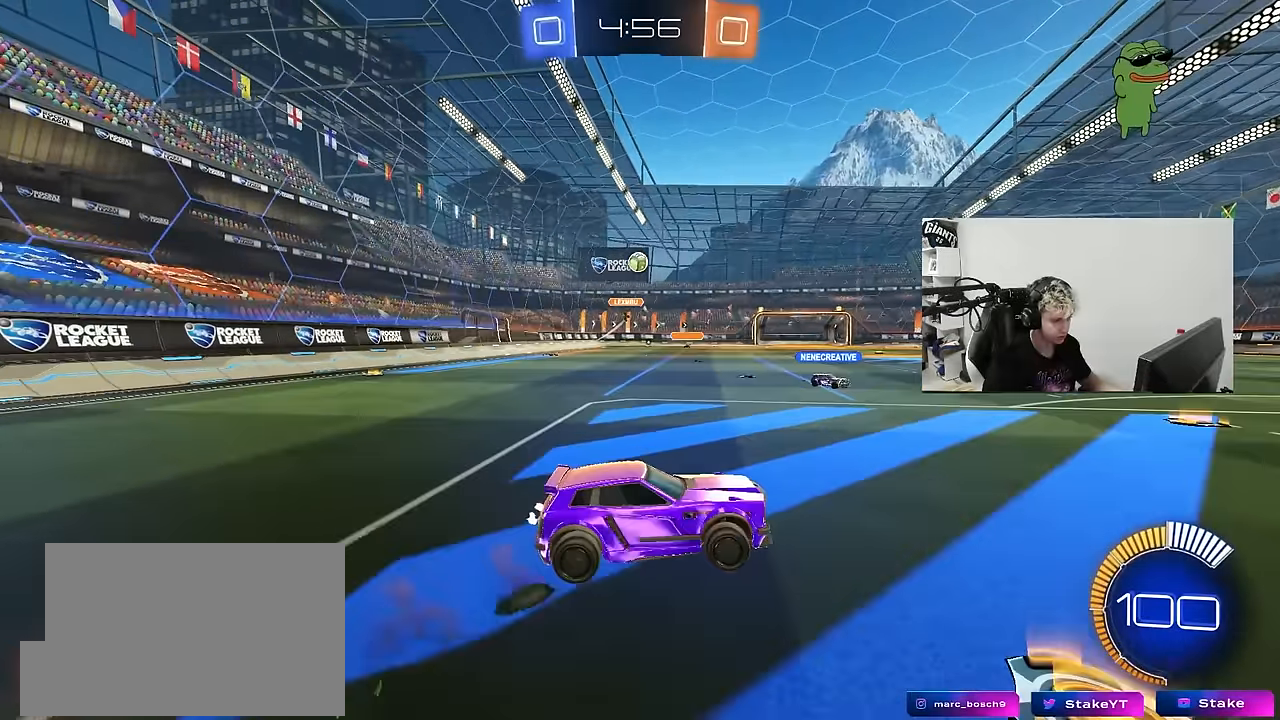
{"keys": ["a", "shift", "w"], "mouse": ["left"], "mouse_move": "still", "events": [[50, "d", "up"], [100, "s", "up"], [150, "s", "down"], [183, "a", "down"], [233, "shift", "down"], [283, "mouse_left", "down"], [333, "mouse_right", "up"], [333, "s", "up"], [416, "w", "down"]]}
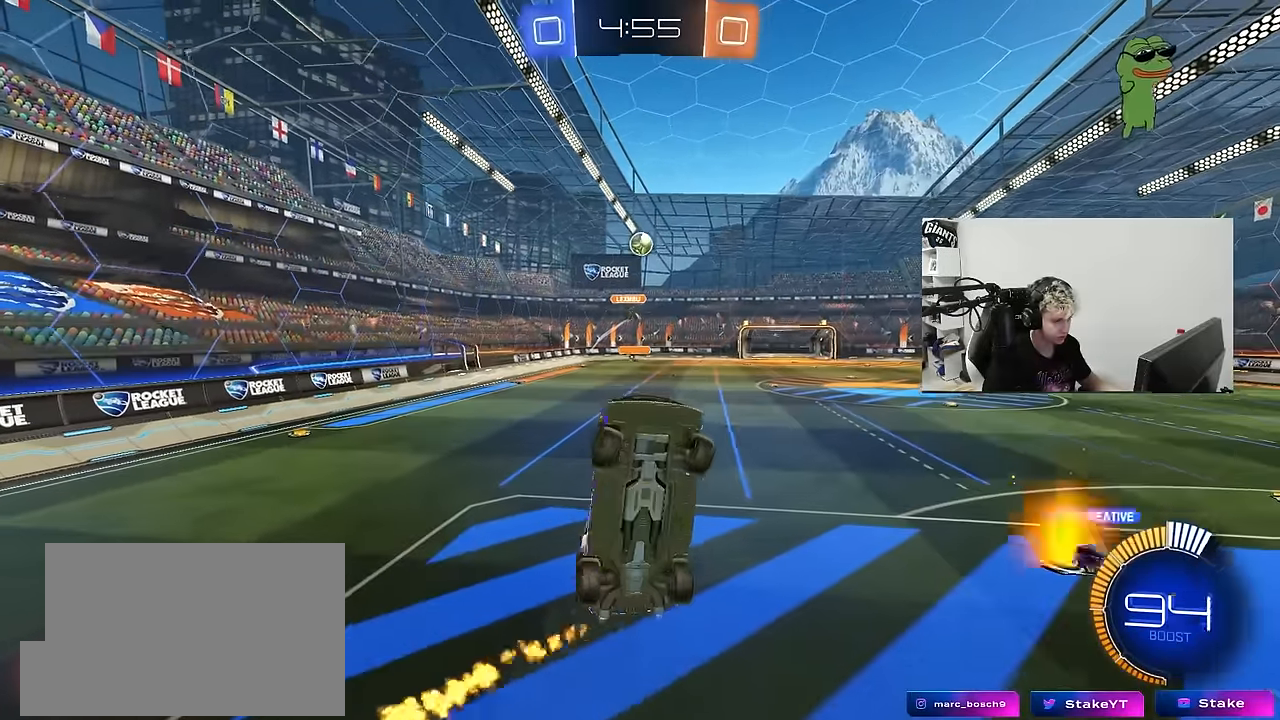
{"keys": ["a", "s", "shift"], "mouse": ["left"], "mouse_move": "still", "events": [[116, "mouse_left", "up"], [166, "w", "up"], [350, "s", "down"], [483, "mouse_left", "down"]]}
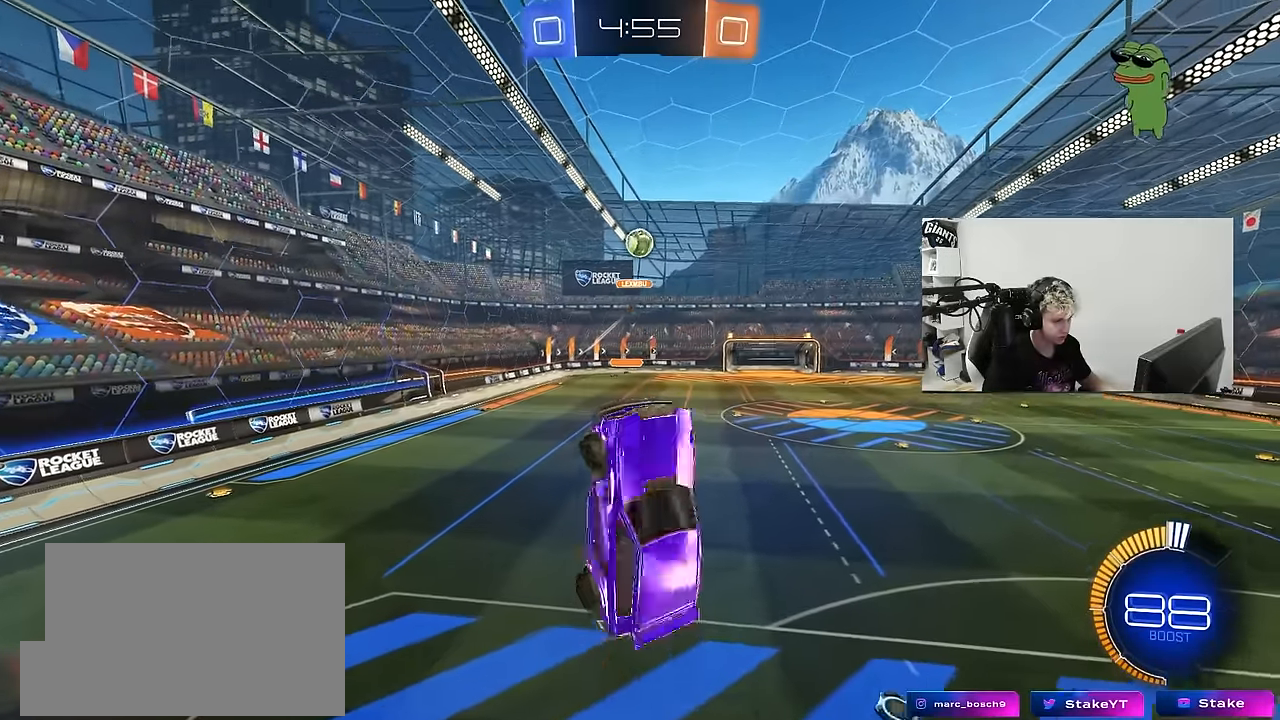
{"keys": ["a"], "mouse": ["left"], "mouse_move": "still", "events": [[33, "s", "up"], [33, "shift", "up"], [183, "a", "up"], [216, "mouse_left", "up"], [316, "d", "down"], [366, "d", "up"], [450, "a", "down"], [450, "mouse_left", "down"]]}
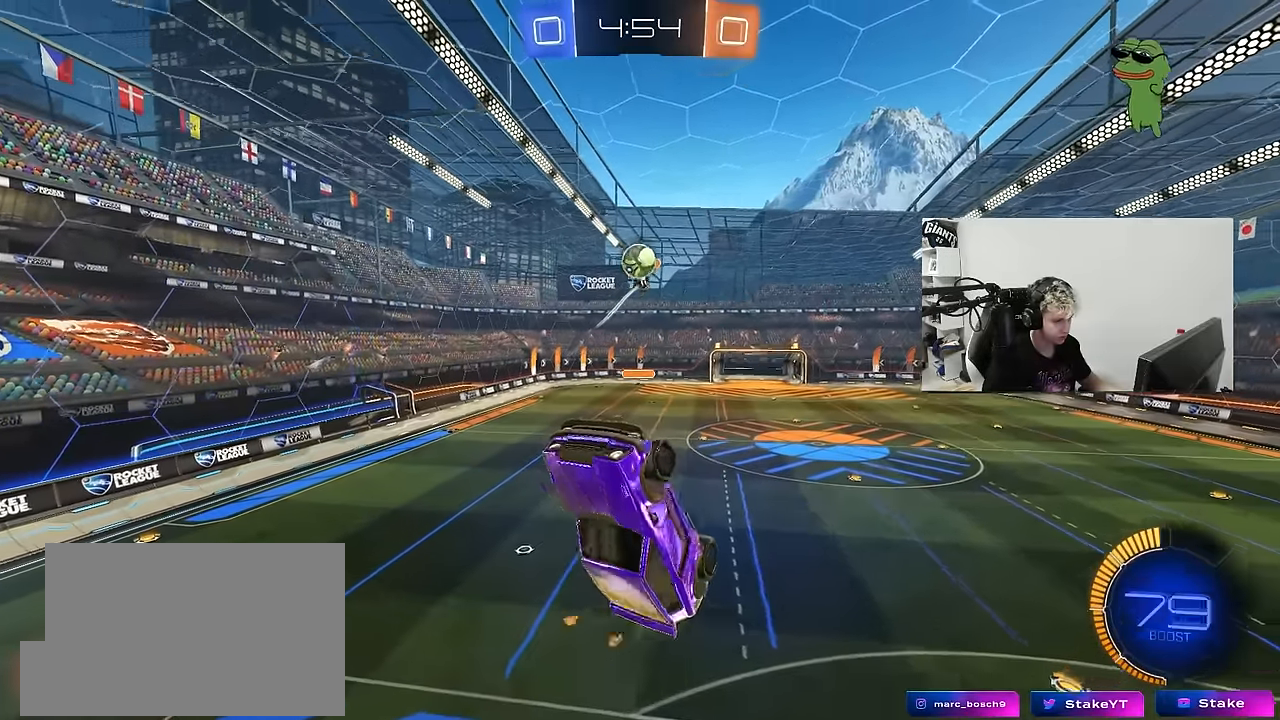
{"keys": ["a", "shift"], "mouse": ["left"], "mouse_move": "still", "events": [[50, "mouse_left", "up"], [283, "mouse_left", "down"], [283, "w", "down"], [333, "shift", "down"], [383, "w", "up"]]}
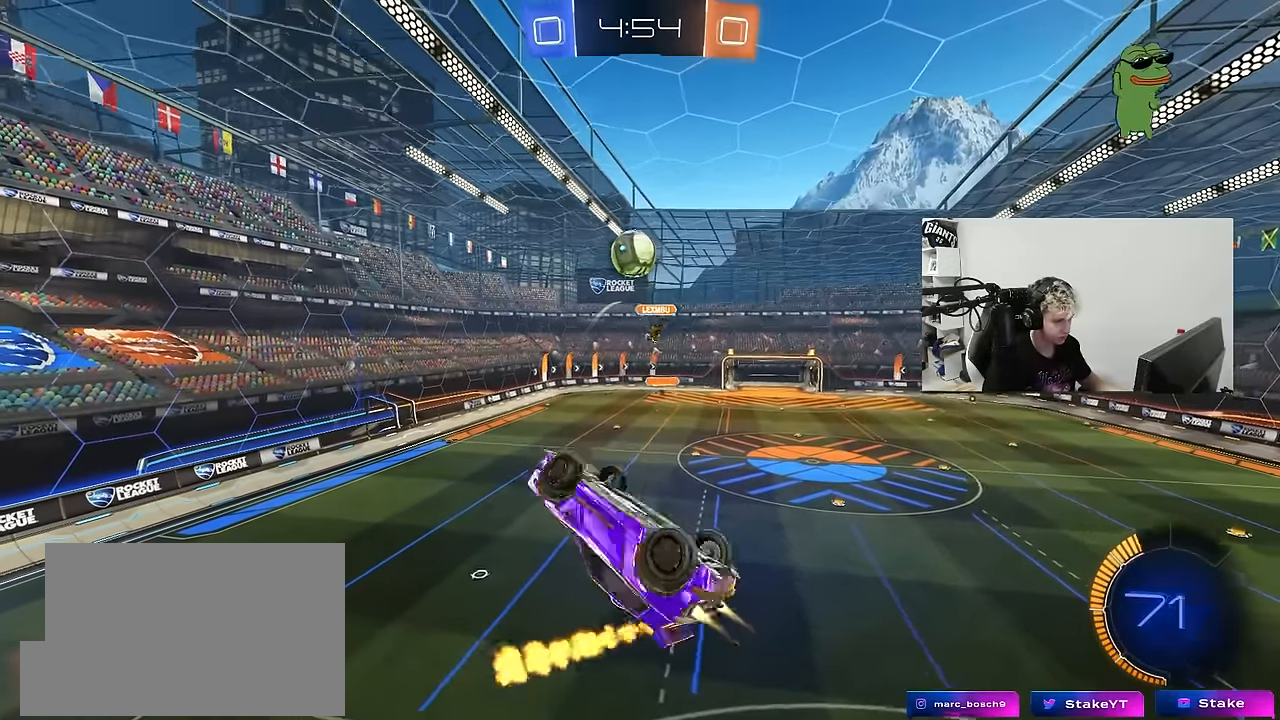
{"keys": ["a", "d", "s", "shift"], "mouse": [], "mouse_move": "up-left", "events": [[250, "w", "down"], [350, "mouse_left", "up"], [400, "w", "up"], [433, "s", "down"], [483, "d", "down"]]}
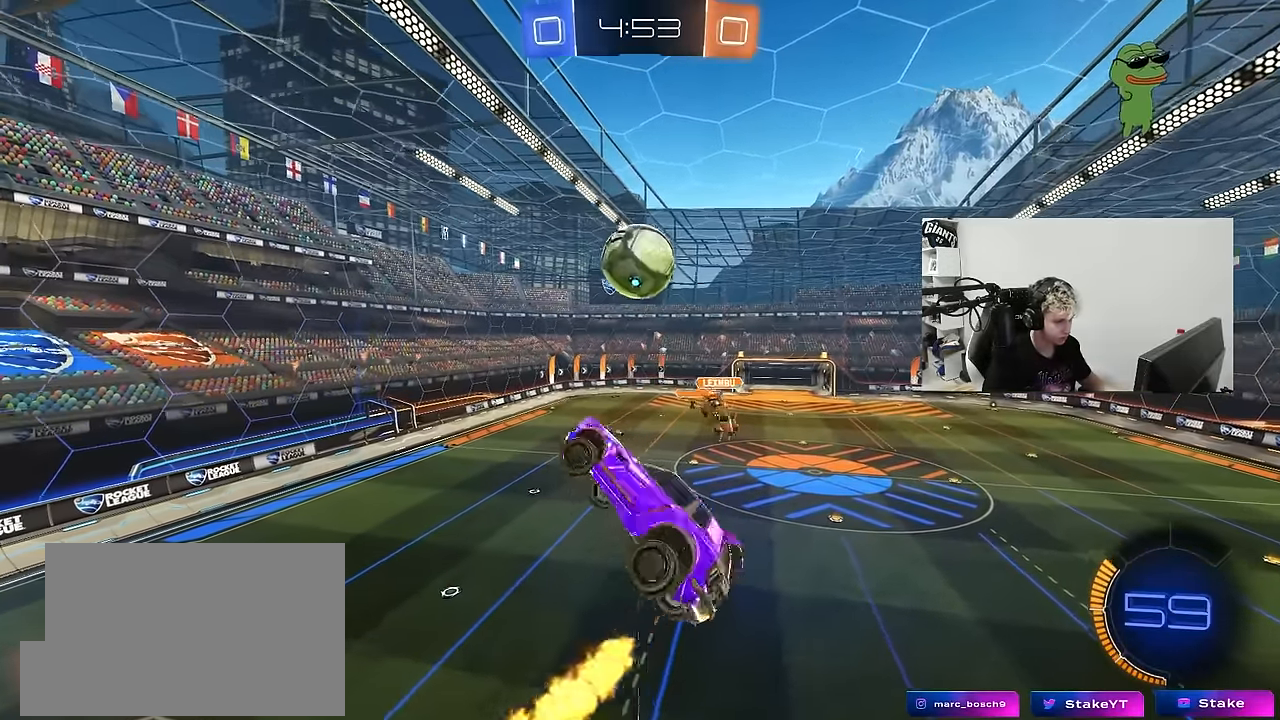
{"keys": ["d", "shift"], "mouse": [], "mouse_move": "still", "events": [[33, "mouse_left", "down"], [83, "d", "up"], [133, "s", "up"], [183, "mouse_left", "up"], [216, "a", "up"], [216, "d", "down"], [216, "shift", "up"], [416, "shift", "down"]]}
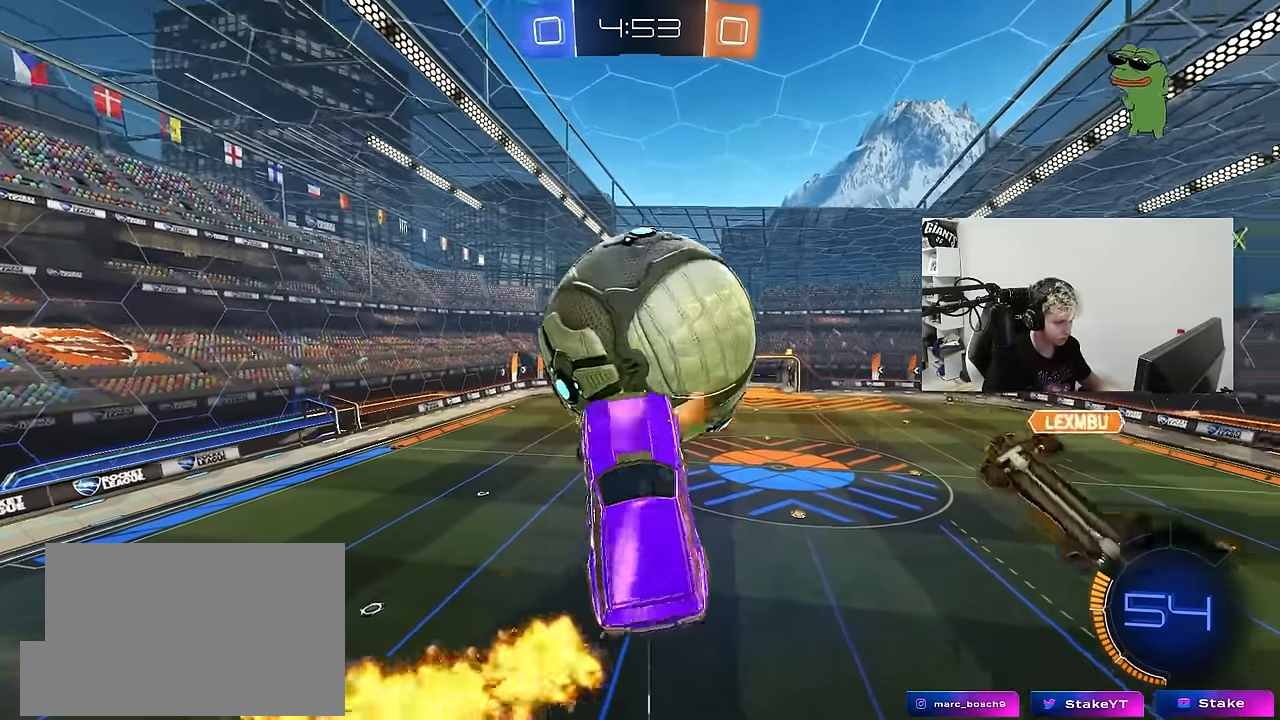
{"keys": ["d", "shift"], "mouse": [], "mouse_move": "still", "events": [[100, "shift", "up"], [150, "shift", "down"], [283, "shift", "up"], [333, "s", "down"], [433, "s", "up"], [433, "shift", "down"]]}
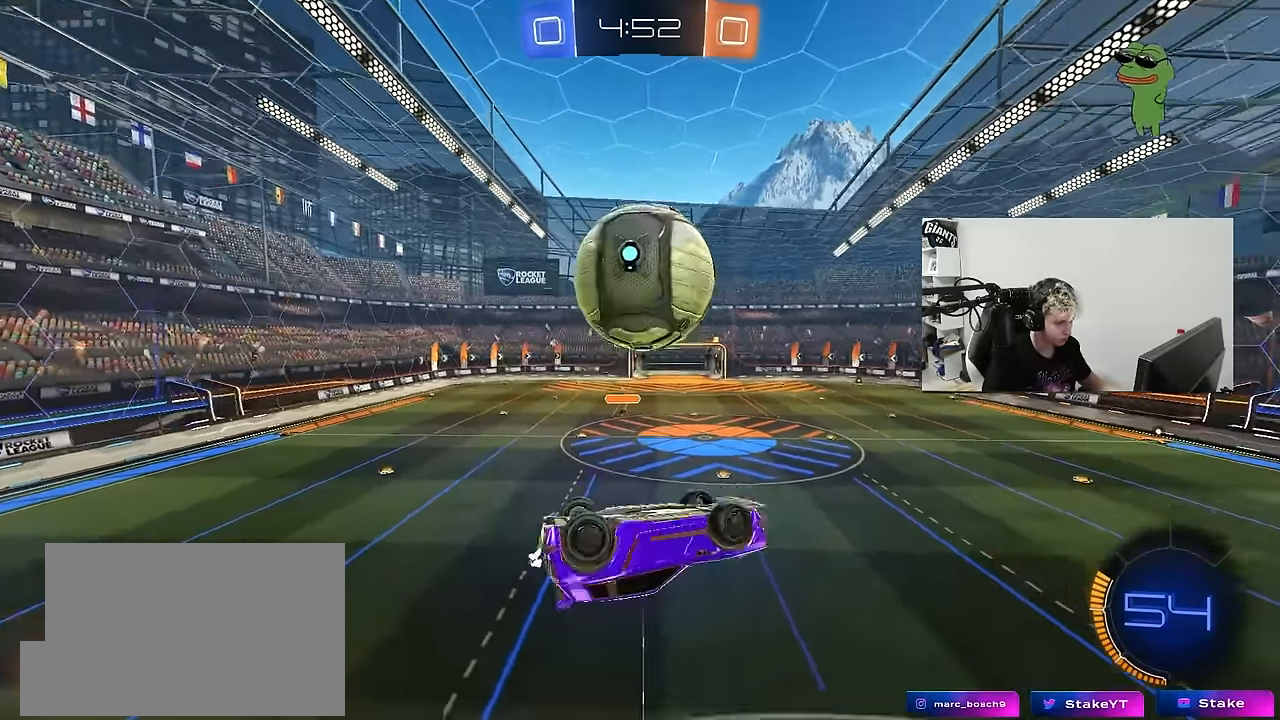
{"keys": [], "mouse": [], "mouse_move": "still", "events": [[66, "mouse_left", "down"], [66, "s", "down"], [200, "s", "up"], [350, "s", "down"], [400, "mouse_left", "up"], [450, "s", "up"], [483, "d", "up"], [483, "shift", "up"]]}
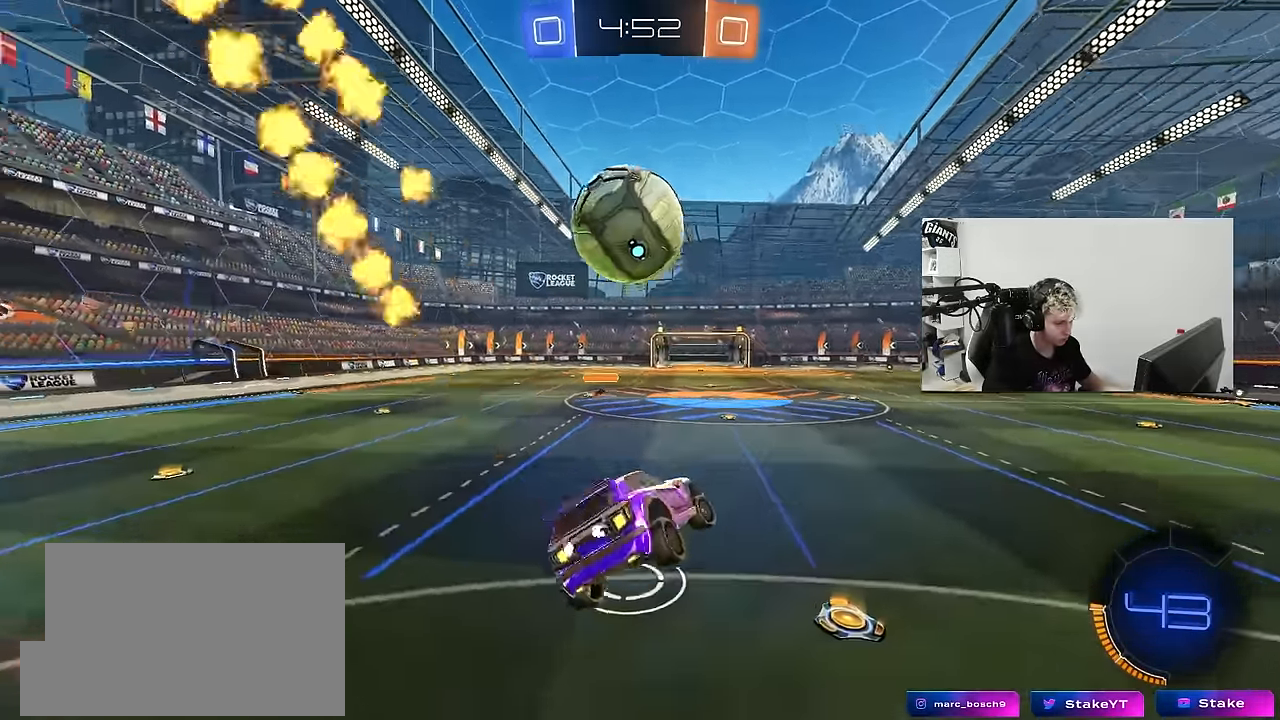
{"keys": [], "mouse": [], "mouse_move": "still", "events": [[83, "w", "down"], [366, "a", "down"], [450, "a", "up"], [500, "w", "up"]]}
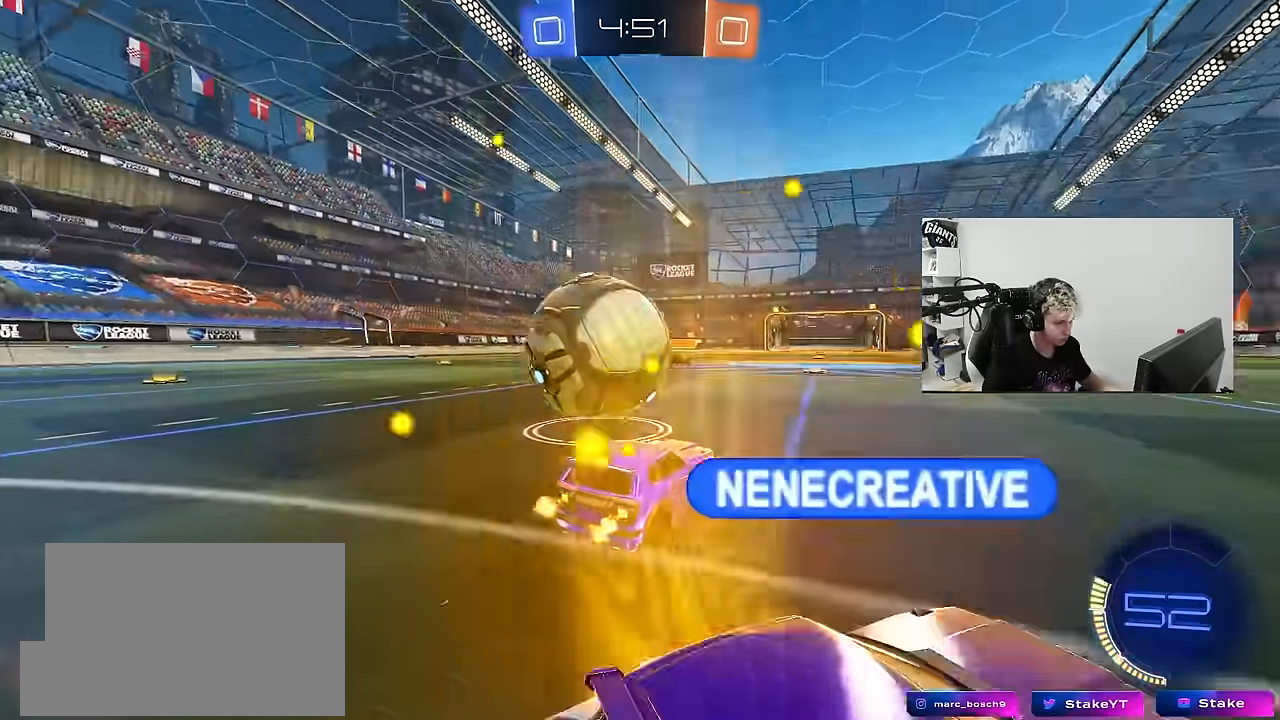
{"keys": ["space", "w"], "mouse": [], "mouse_move": "still", "events": [[100, "a", "down"], [150, "s", "down"], [183, "a", "up"], [283, "s", "up"], [433, "space", "down"], [466, "w", "down"]]}
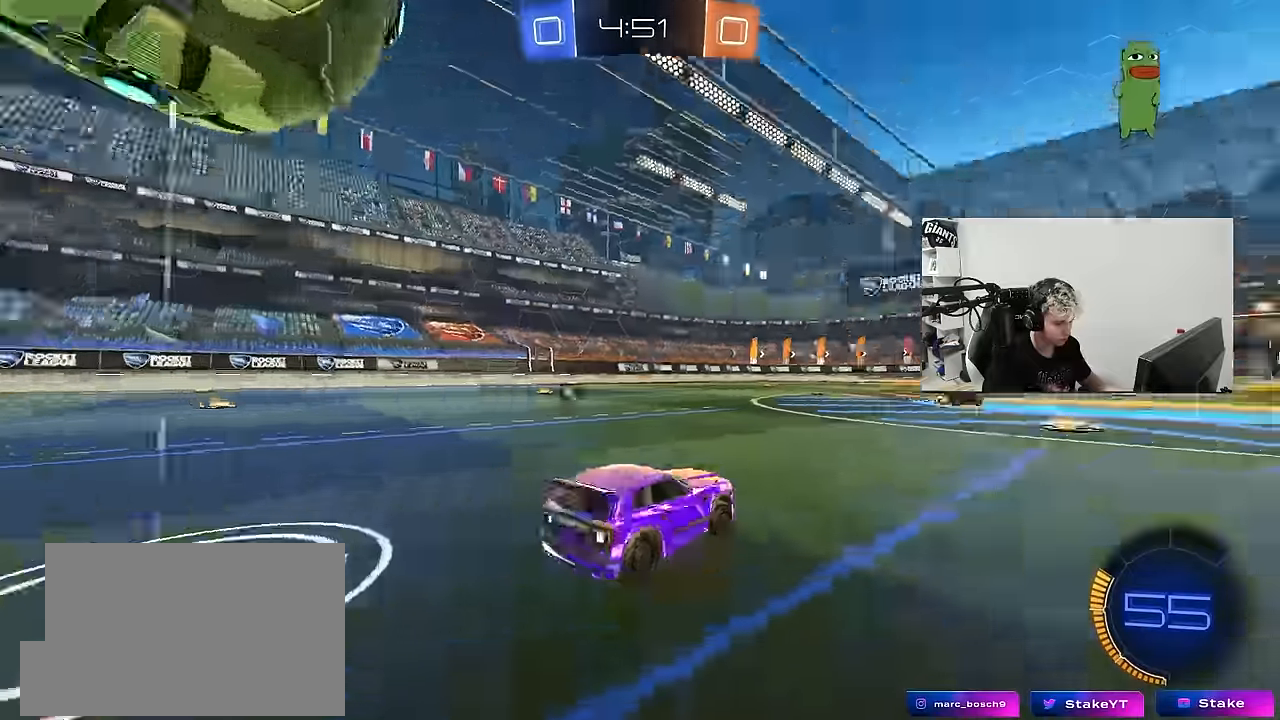
{"keys": ["d", "w"], "mouse": [], "mouse_move": "still", "events": [[66, "space", "up"], [350, "d", "down"]]}
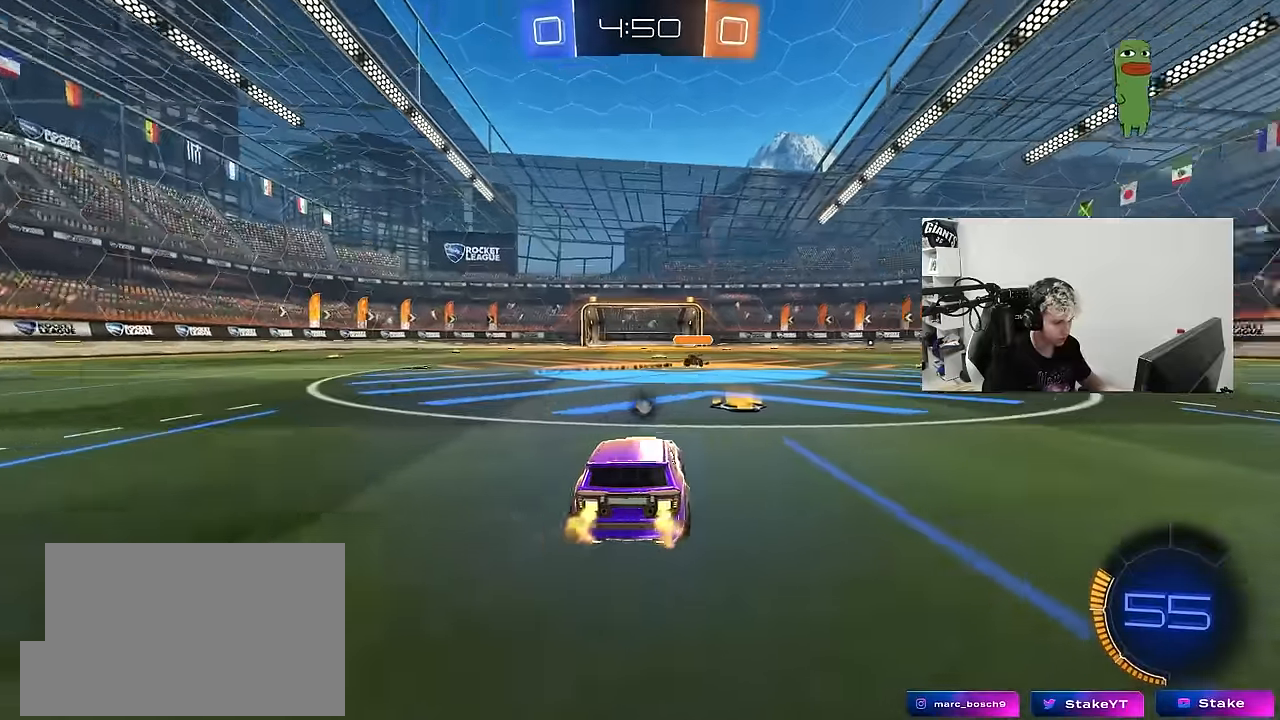
{"keys": ["w"], "mouse": [], "mouse_move": "still", "events": [[83, "d", "up"], [83, "space", "down"], [133, "a", "down"], [266, "space", "up"], [316, "a", "up"]]}
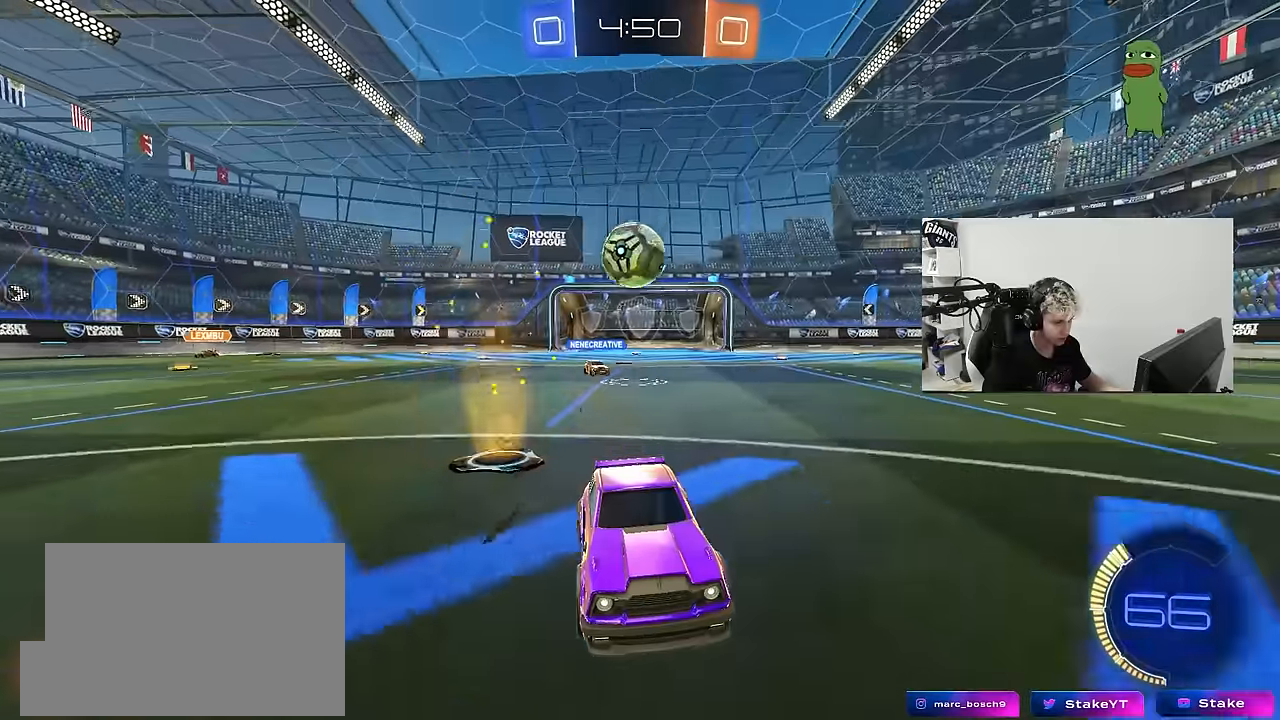
{"keys": ["w"], "mouse": ["left"], "mouse_move": "still", "events": [[183, "d", "down"], [183, "mouse_left", "down"], [183, "space", "down"], [333, "space", "up"], [383, "d", "up"]]}
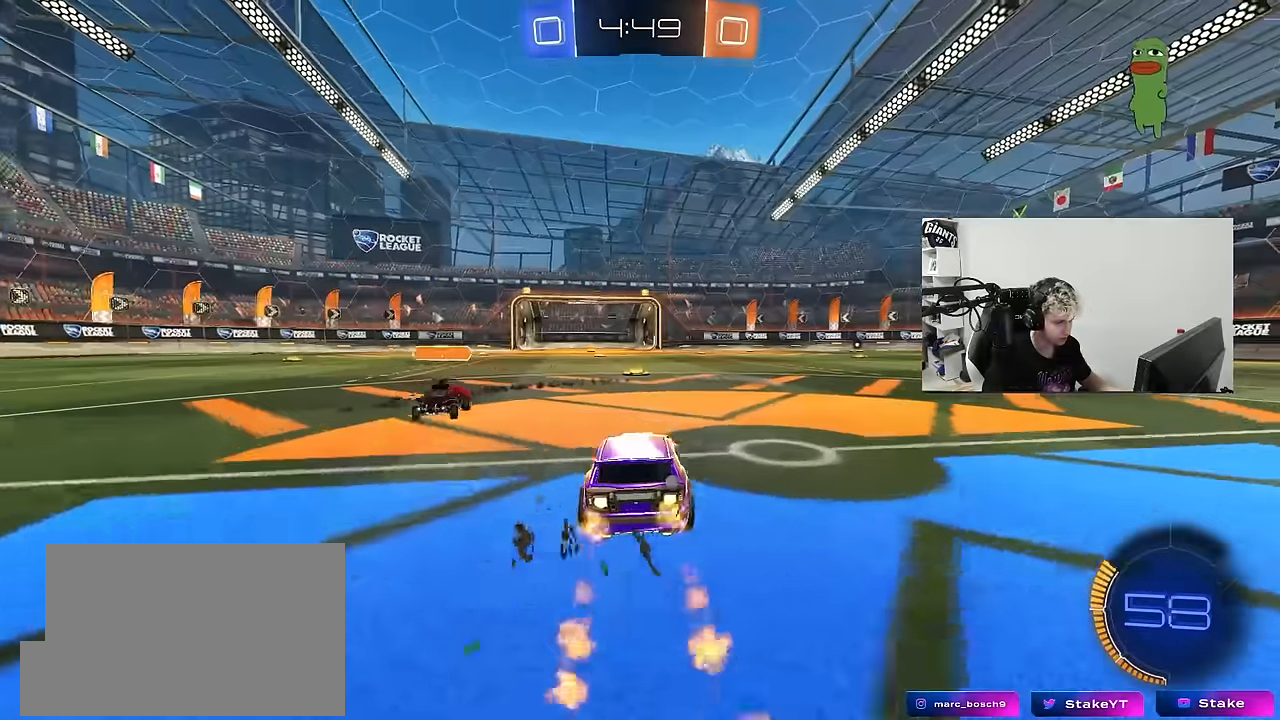
{"keys": ["a", "w"], "mouse": [], "mouse_move": "still", "events": [[166, "a", "down"], [166, "mouse_left", "up"], [200, "shift", "down"], [300, "space", "down"], [350, "shift", "up"], [450, "space", "up"]]}
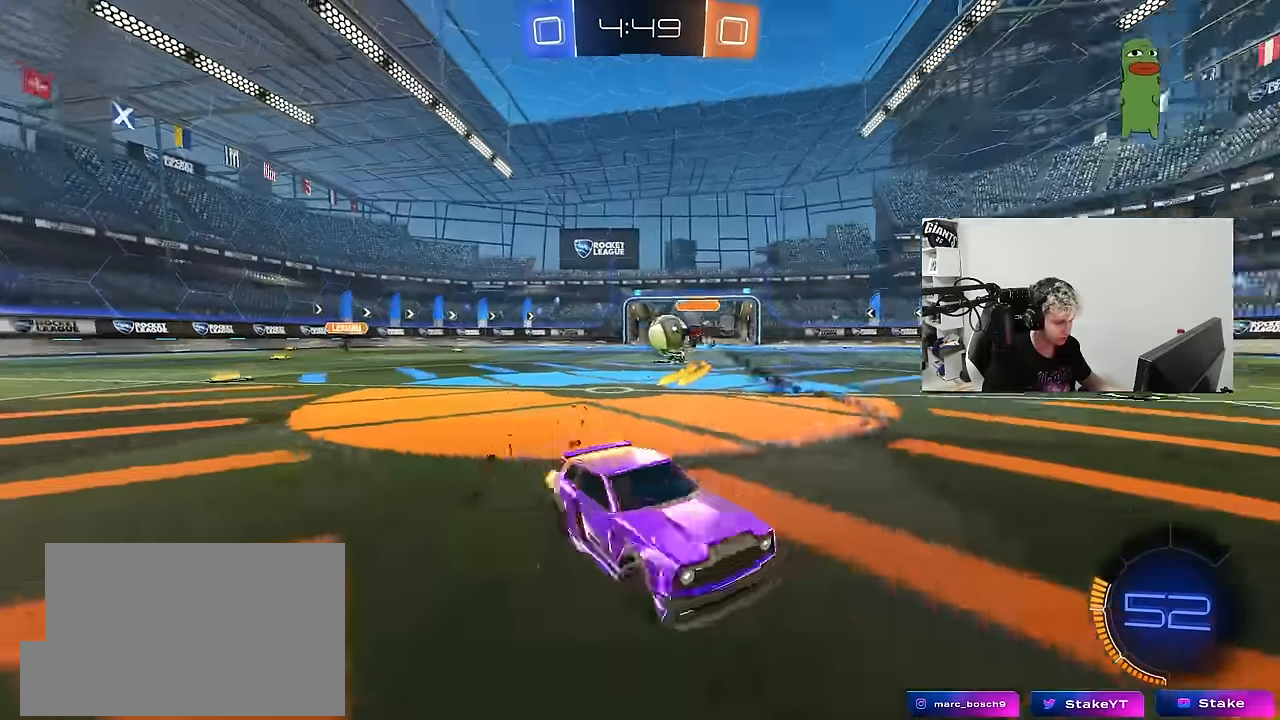
{"keys": ["a", "w"], "mouse": [], "mouse_move": "still", "events": [[133, "shift", "down"], [166, "shift", "up"], [416, "shift", "down"], [500, "shift", "up"]]}
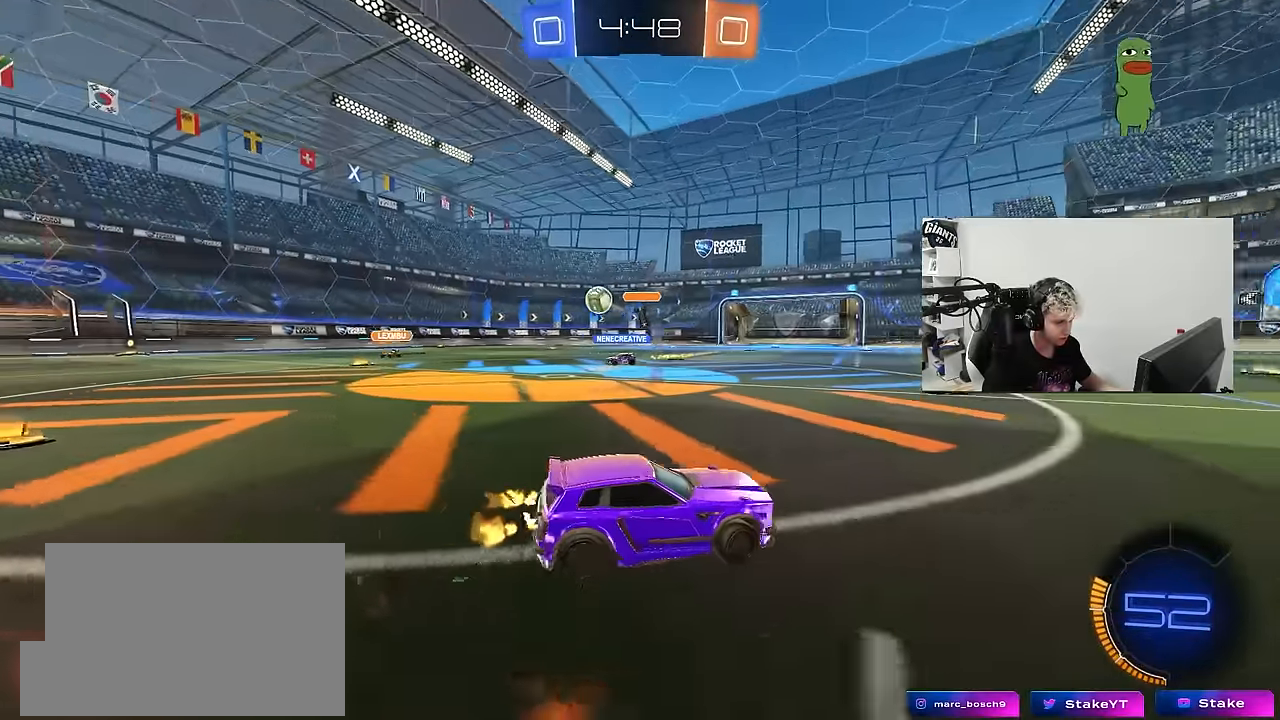
{"keys": ["a", "shift", "w"], "mouse": ["left"], "mouse_move": "still", "events": [[183, "a", "up"], [233, "mouse_left", "down"], [383, "d", "down"], [383, "mouse_right", "down"], [433, "a", "down"], [433, "d", "up"], [433, "shift", "down"], [466, "mouse_right", "up"]]}